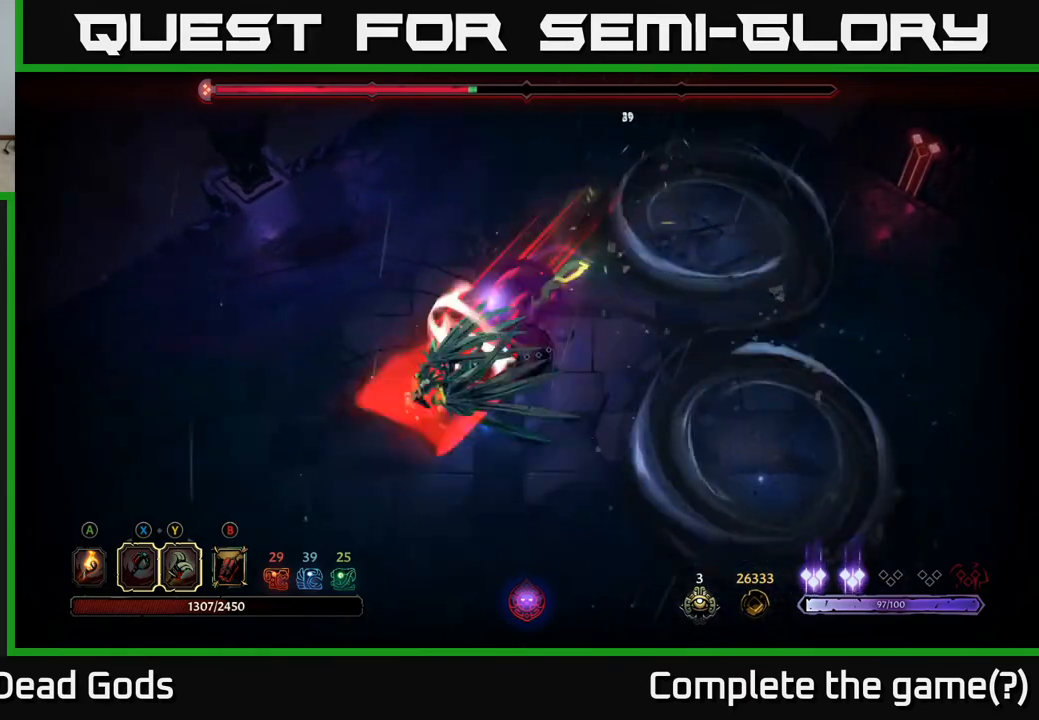
Gameplay with a controller (Xbox layout); each line is a JSON object with the inputs held at the frame after it. "events" lists button and stick changes between this image and that frame as [ms after this image, input, new state], when the widget could be followed in between.
{"buttons": [], "left_stick": "down-left", "right_stick": "center", "events": [[83, "R2", "up"]]}
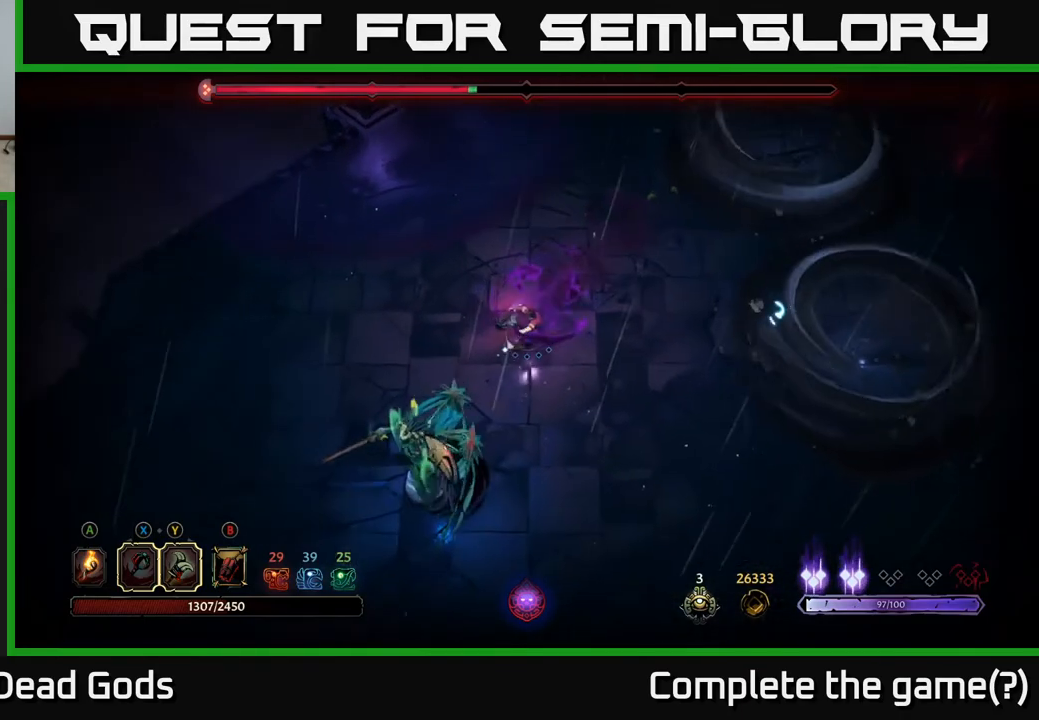
{"buttons": [], "left_stick": "down", "right_stick": "center", "events": [[250, "left_stick", "down"], [383, "X", "down"], [467, "X", "up"]]}
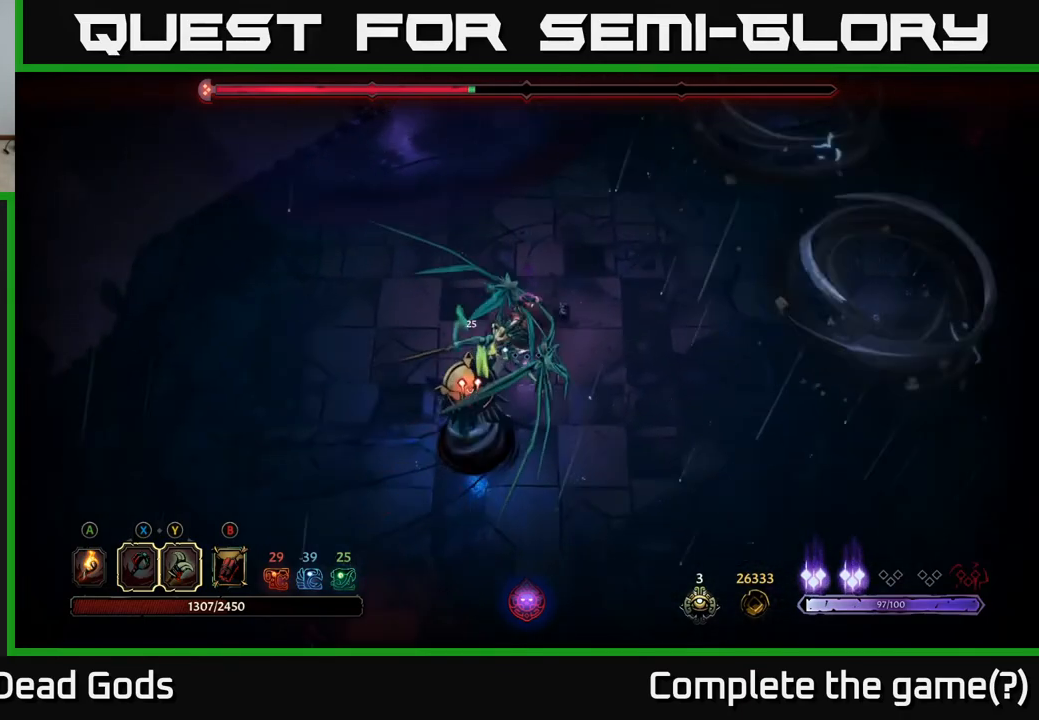
{"buttons": [], "left_stick": "center", "right_stick": "center", "events": [[300, "X", "down"], [417, "left_stick", "center"], [467, "X", "up"]]}
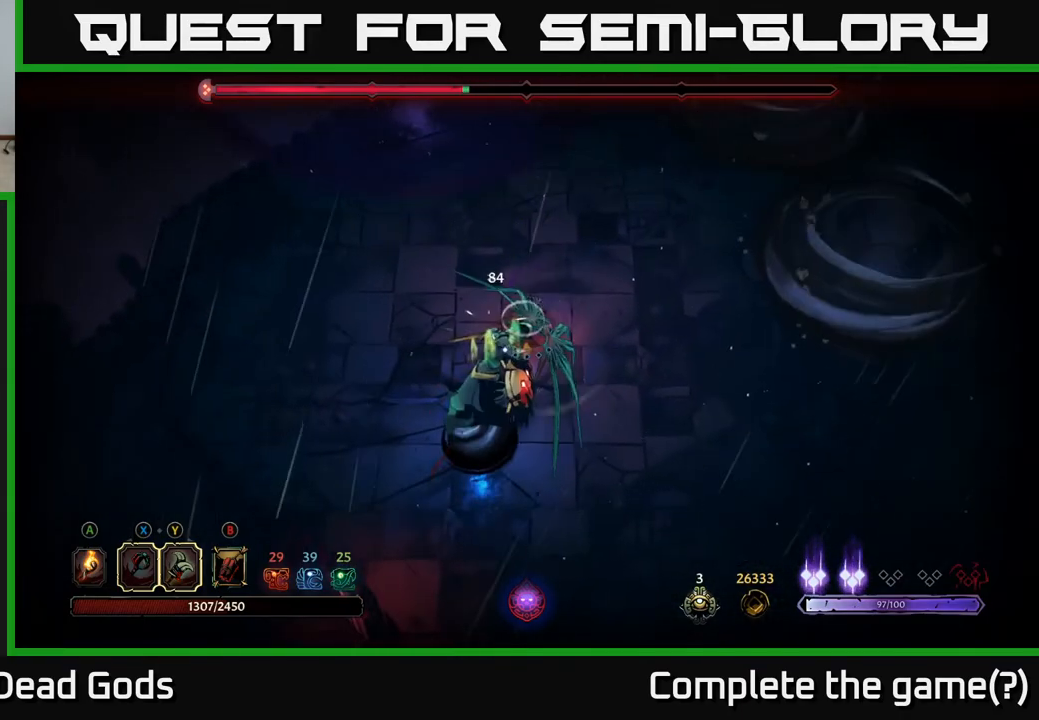
{"buttons": ["X"], "left_stick": "center", "right_stick": "center", "events": [[400, "X", "down"]]}
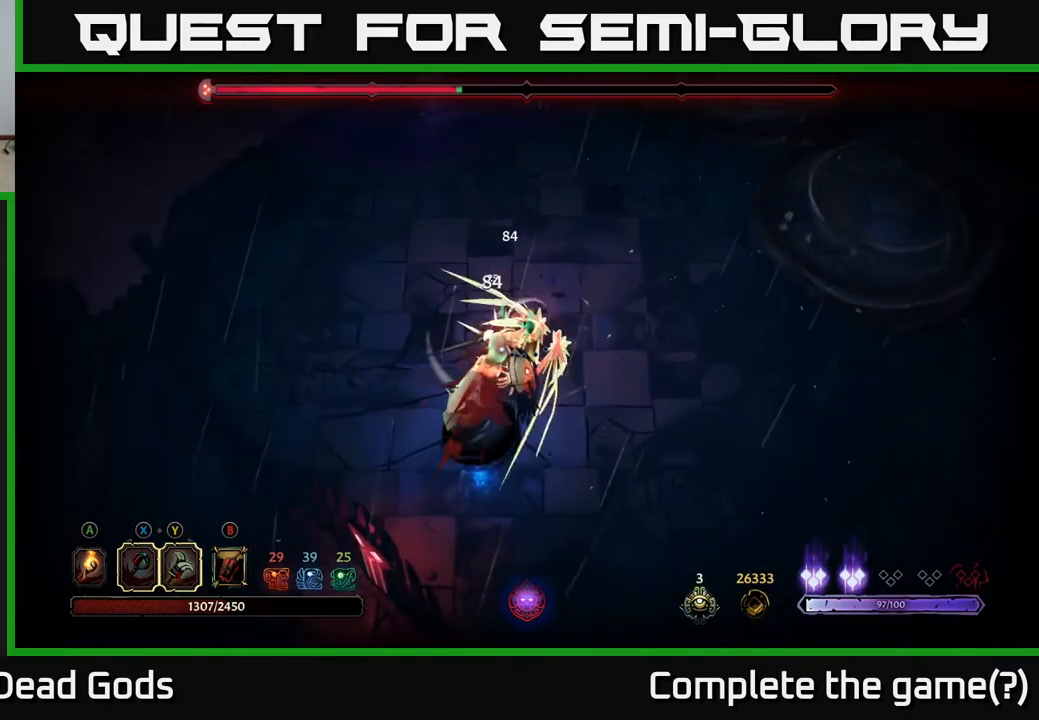
{"buttons": [], "left_stick": "center", "right_stick": "center", "events": [[67, "X", "up"]]}
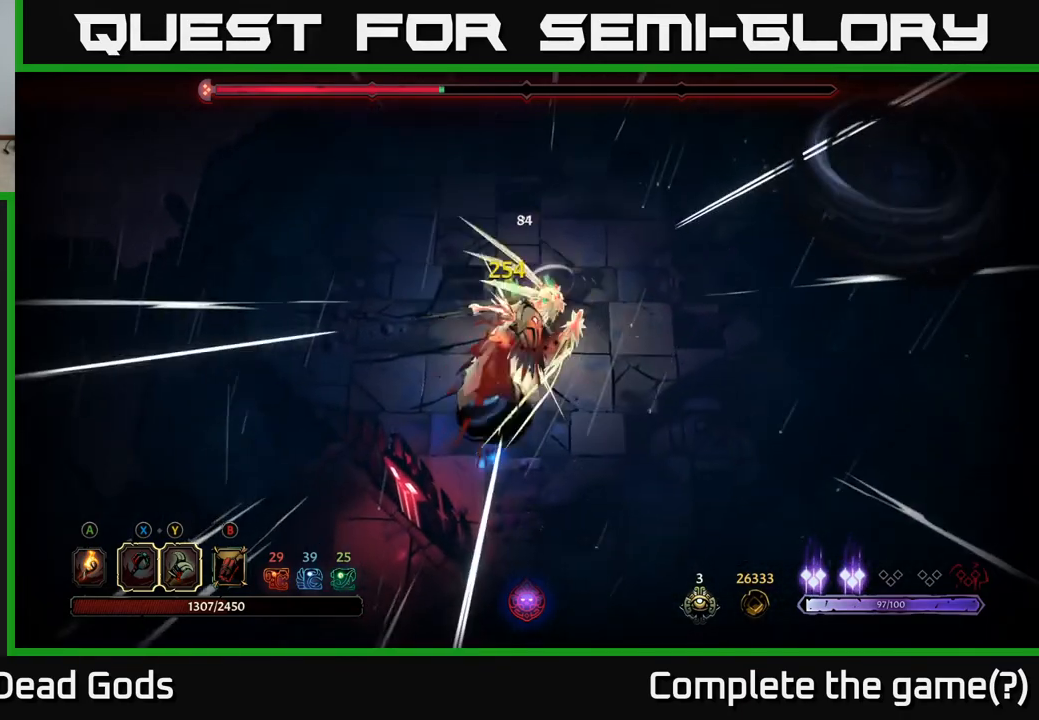
{"buttons": [], "left_stick": "up-left", "right_stick": "center", "events": [[183, "left_stick", "up"], [367, "left_stick", "up-left"]]}
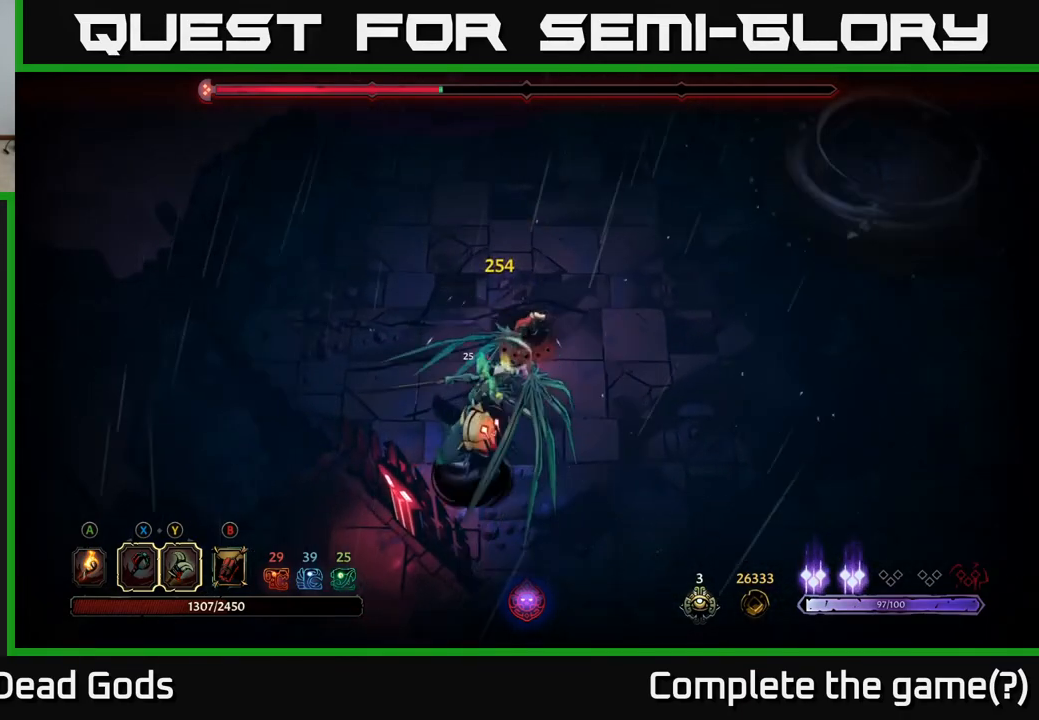
{"buttons": [], "left_stick": "up-left", "right_stick": "center", "events": []}
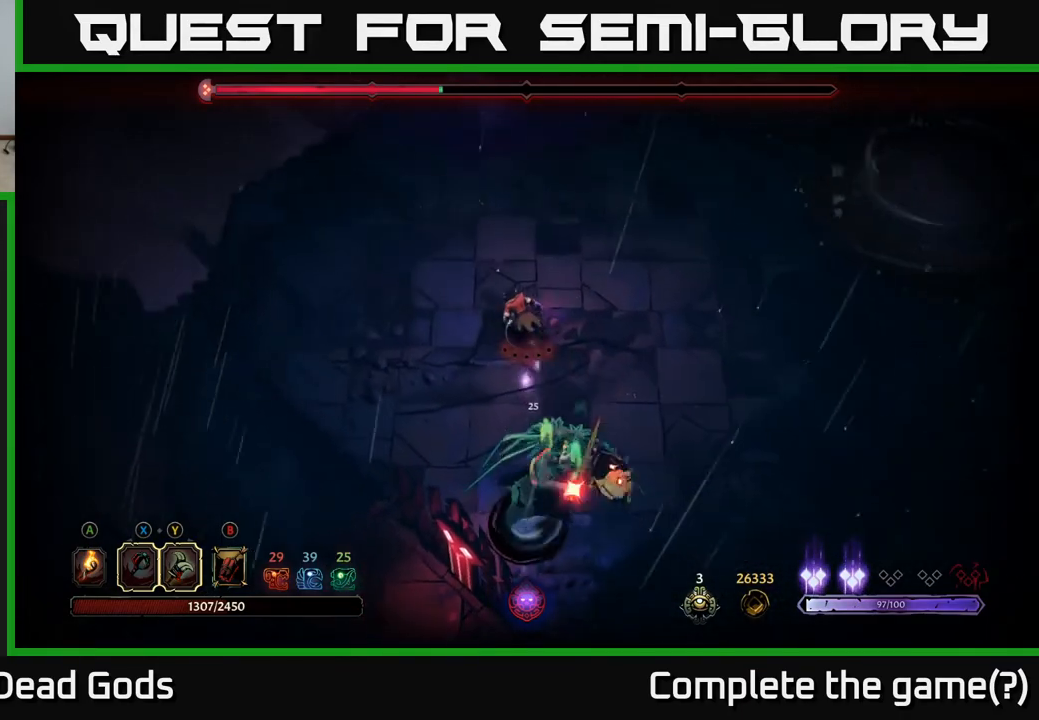
{"buttons": [], "left_stick": "left", "right_stick": "center", "events": [[233, "R2", "down"], [350, "R2", "up"], [483, "left_stick", "left"]]}
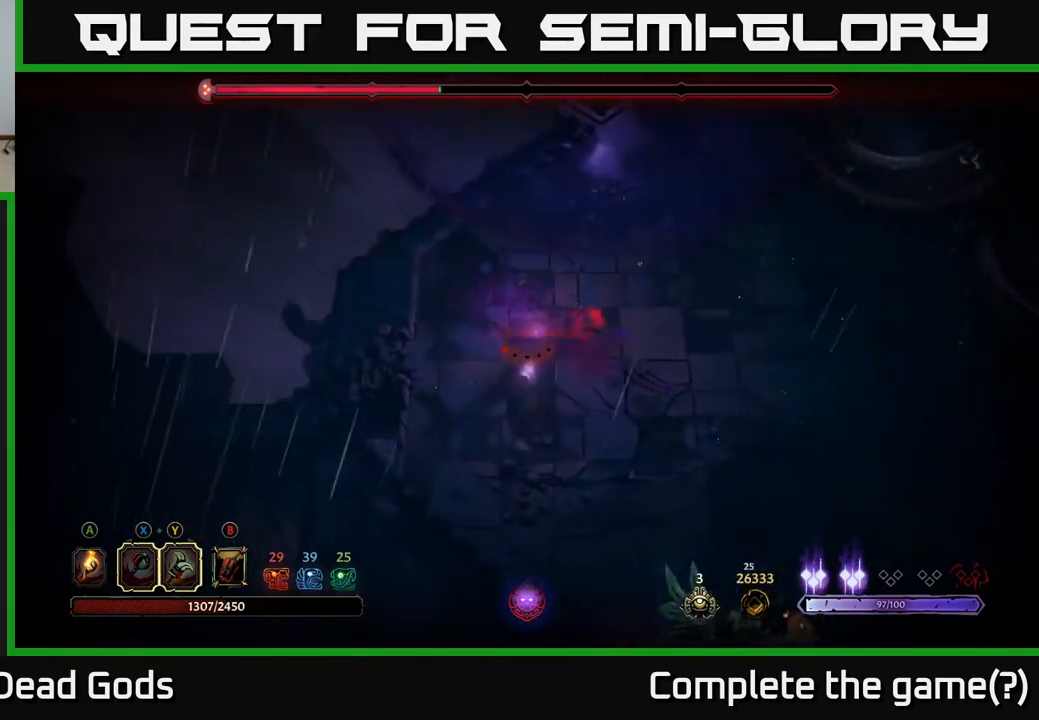
{"buttons": [], "left_stick": "down", "right_stick": "center", "events": [[67, "left_stick", "down-left"], [500, "left_stick", "down"]]}
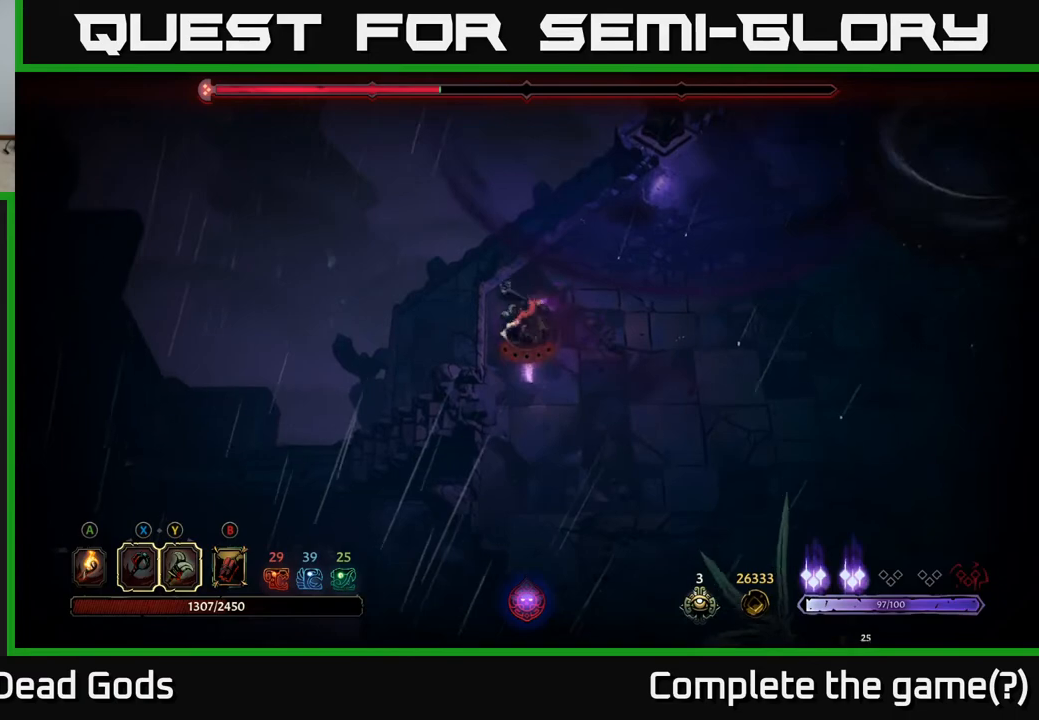
{"buttons": [], "left_stick": "down-right", "right_stick": "center", "events": [[500, "left_stick", "down-right"]]}
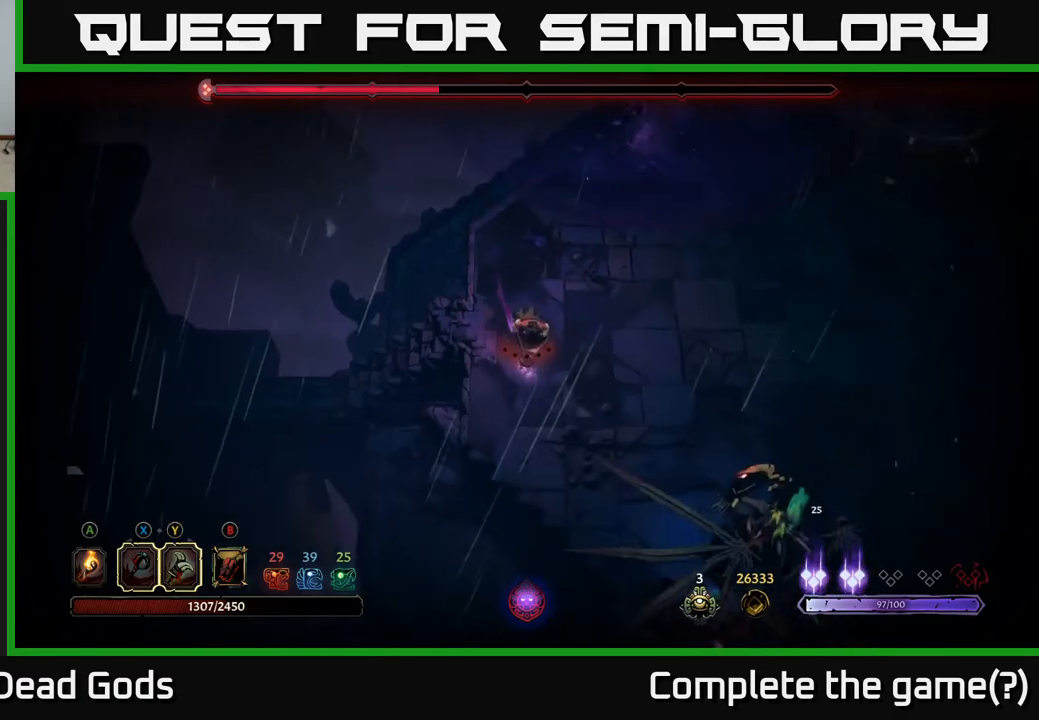
{"buttons": [], "left_stick": "down-right", "right_stick": "center", "events": []}
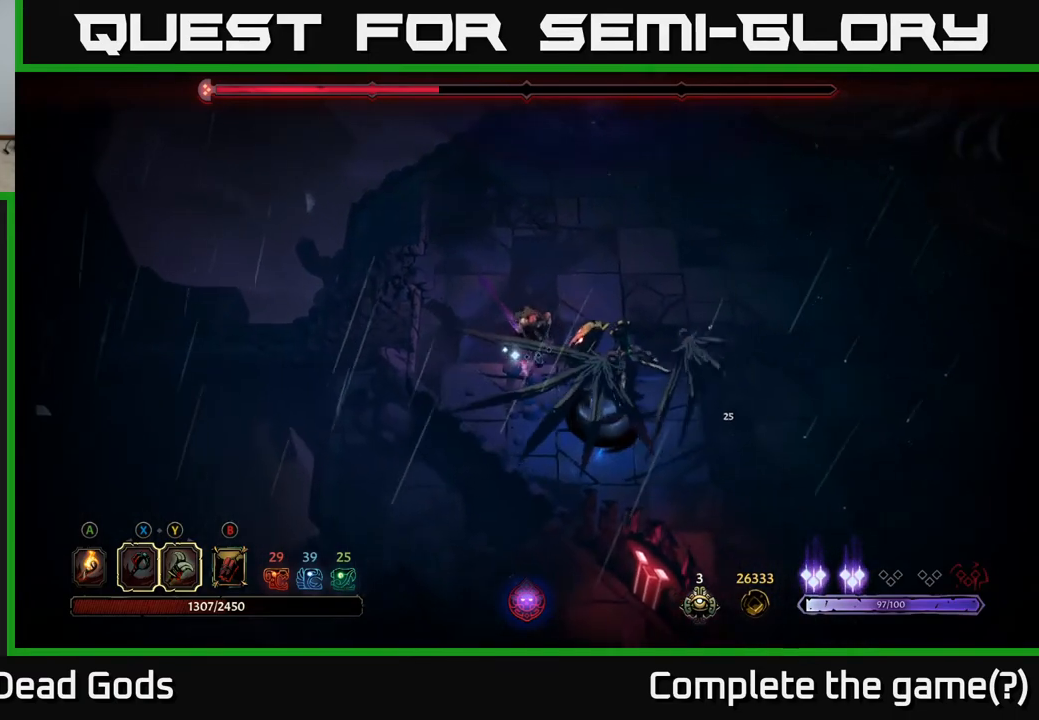
{"buttons": [], "left_stick": "down-right", "right_stick": "center", "events": [[217, "Y", "down"], [300, "Y", "up"]]}
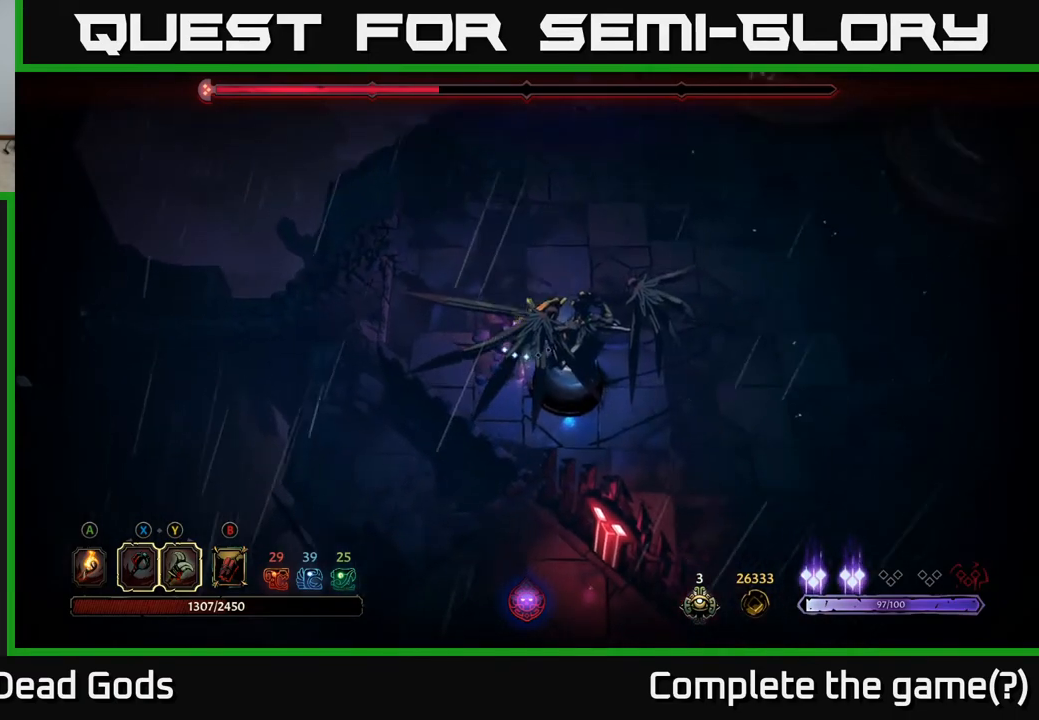
{"buttons": [], "left_stick": "down-right", "right_stick": "center", "events": [[250, "Y", "down"], [350, "Y", "up"]]}
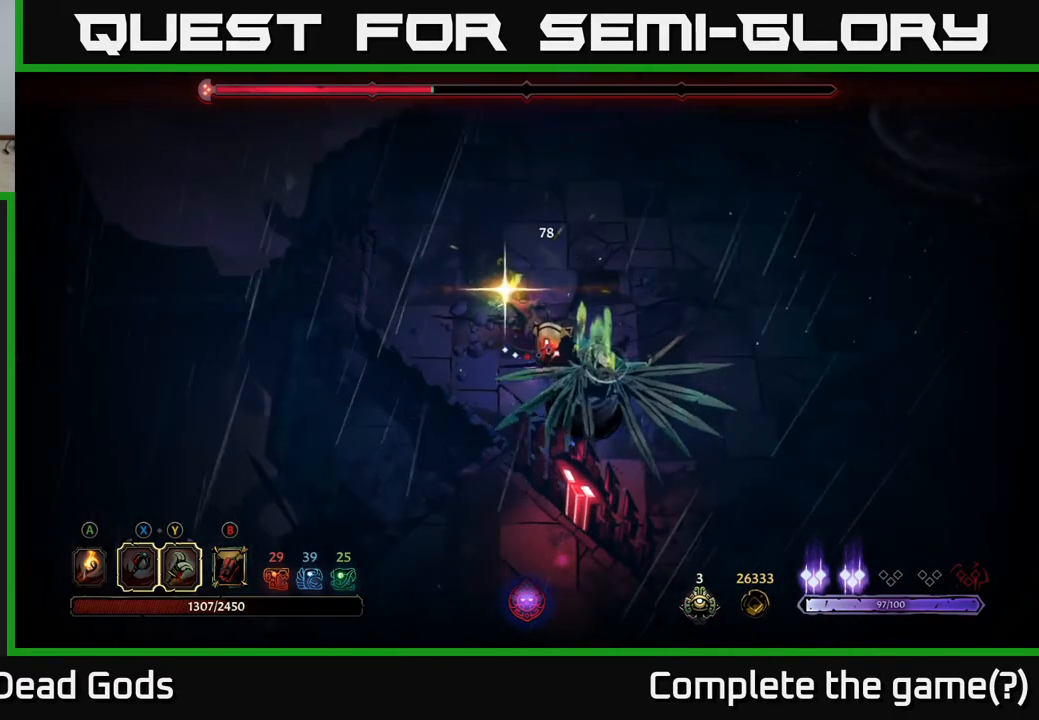
{"buttons": [], "left_stick": "right", "right_stick": "center", "events": [[317, "R2", "down"], [317, "left_stick", "right"], [500, "R2", "up"]]}
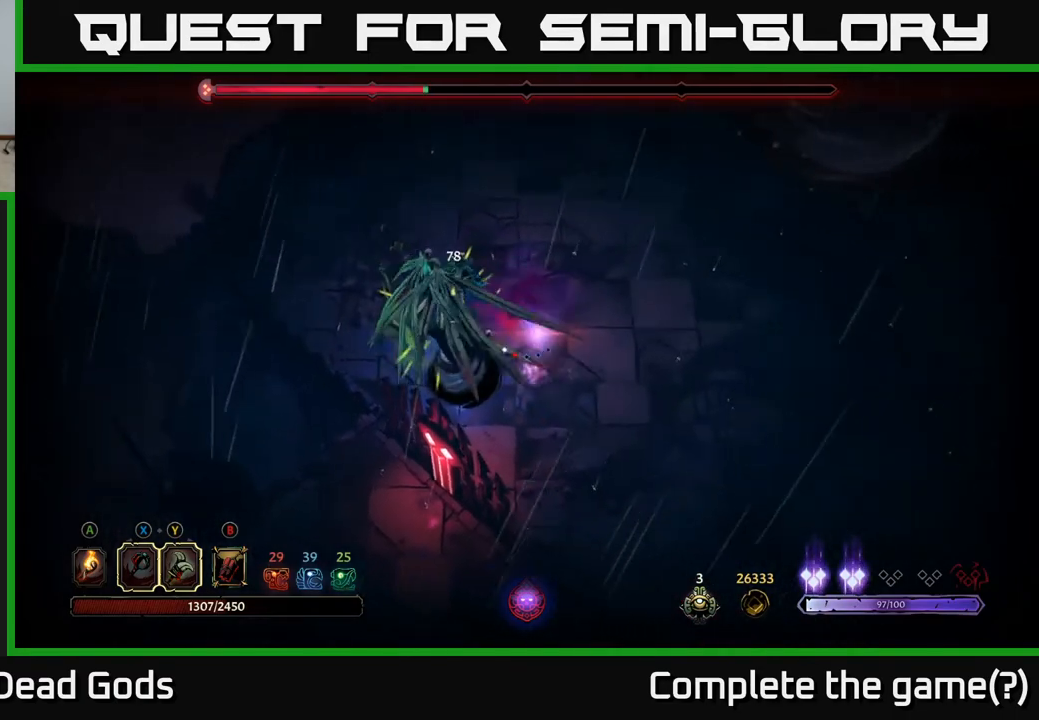
{"buttons": [], "left_stick": "right", "right_stick": "center", "events": []}
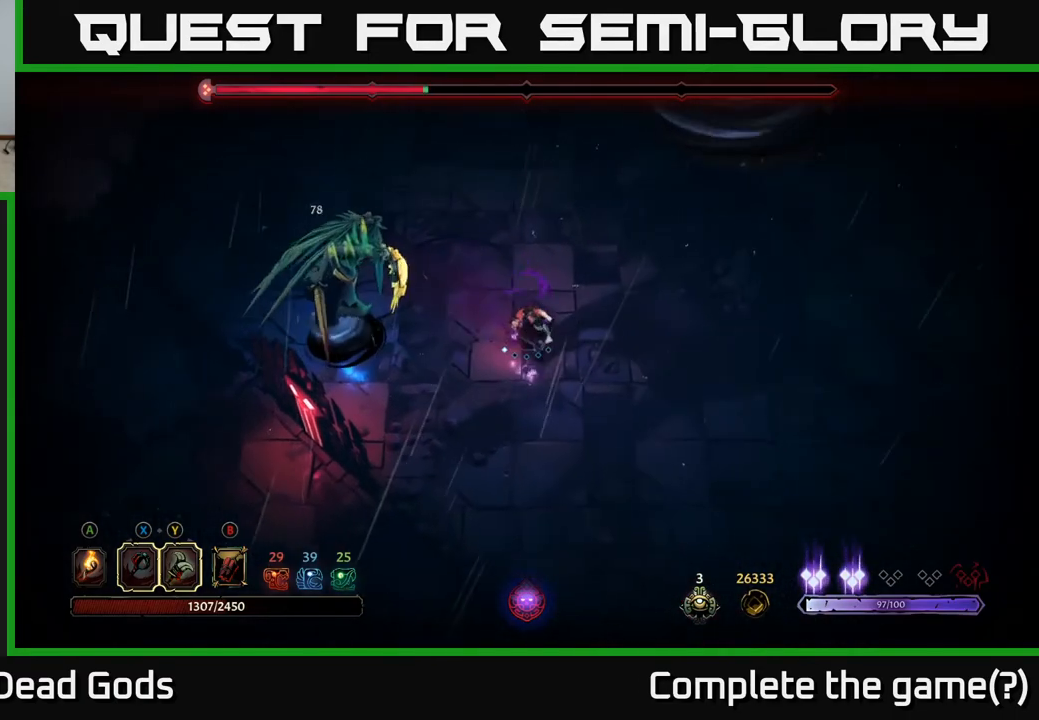
{"buttons": [], "left_stick": "right", "right_stick": "center", "events": []}
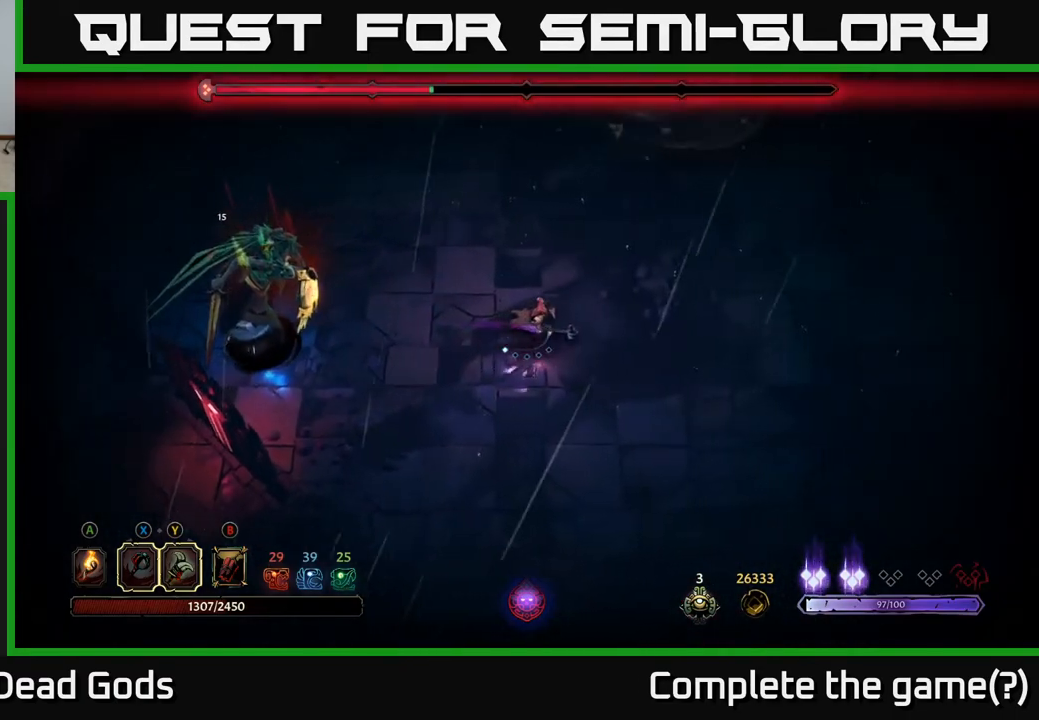
{"buttons": [], "left_stick": "left", "right_stick": "center", "events": [[350, "left_stick", "down-left"], [450, "left_stick", "left"]]}
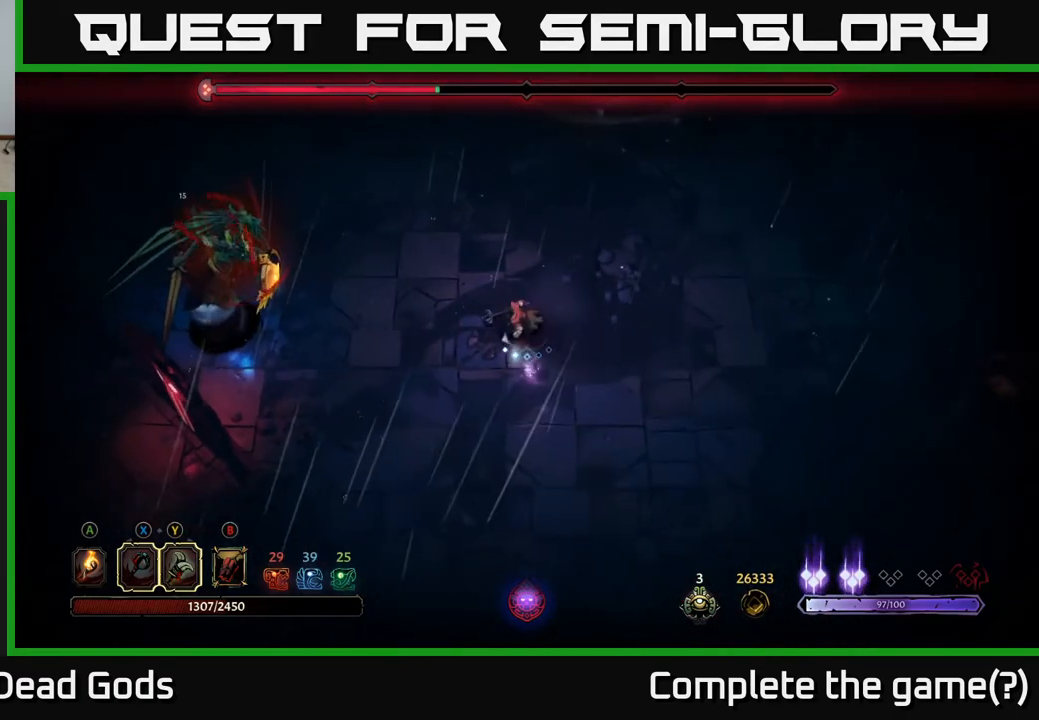
{"buttons": [], "left_stick": "left", "right_stick": "center", "events": []}
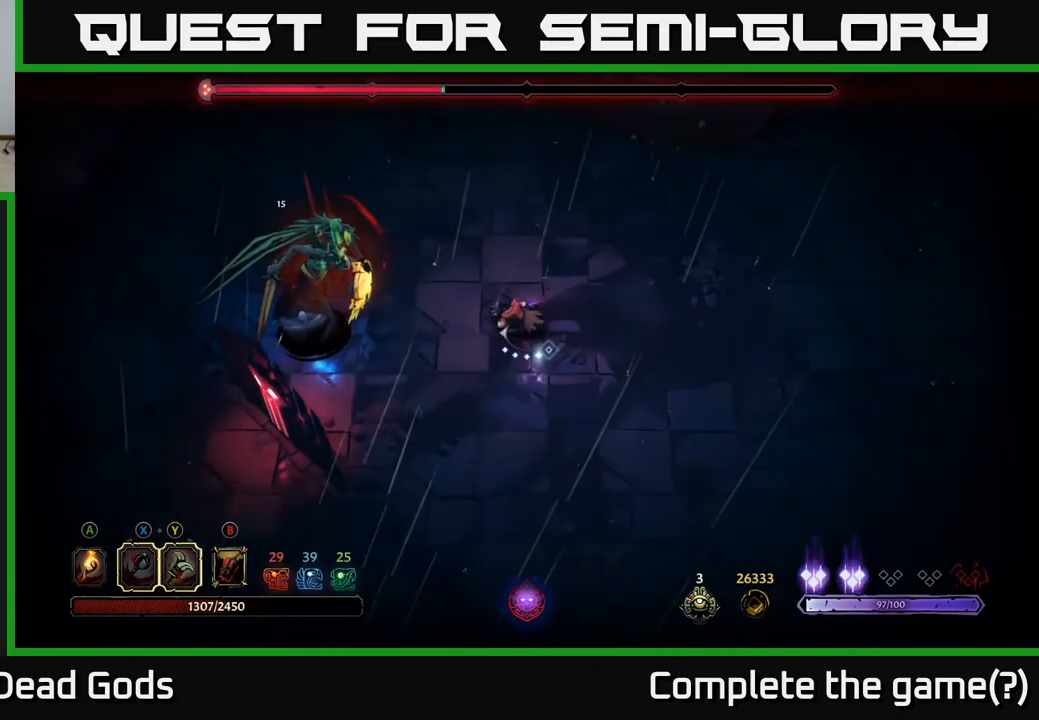
{"buttons": ["Y"], "left_stick": "left", "right_stick": "center", "events": [[167, "Y", "down"]]}
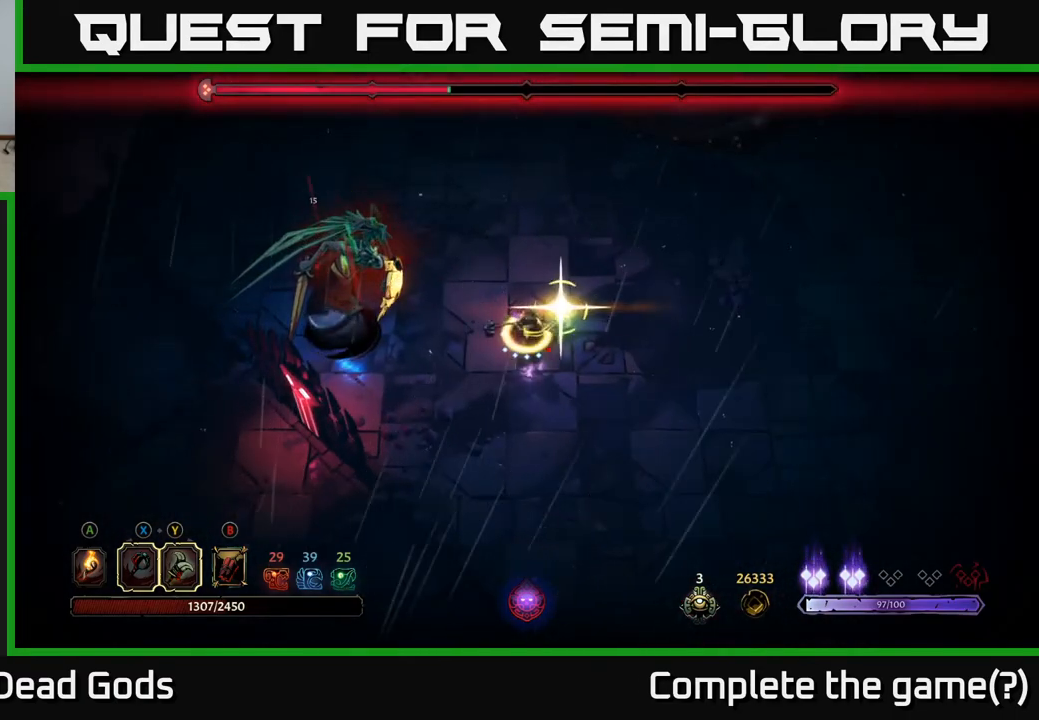
{"buttons": [], "left_stick": "center", "right_stick": "center", "events": [[67, "Y", "up"], [333, "left_stick", "center"]]}
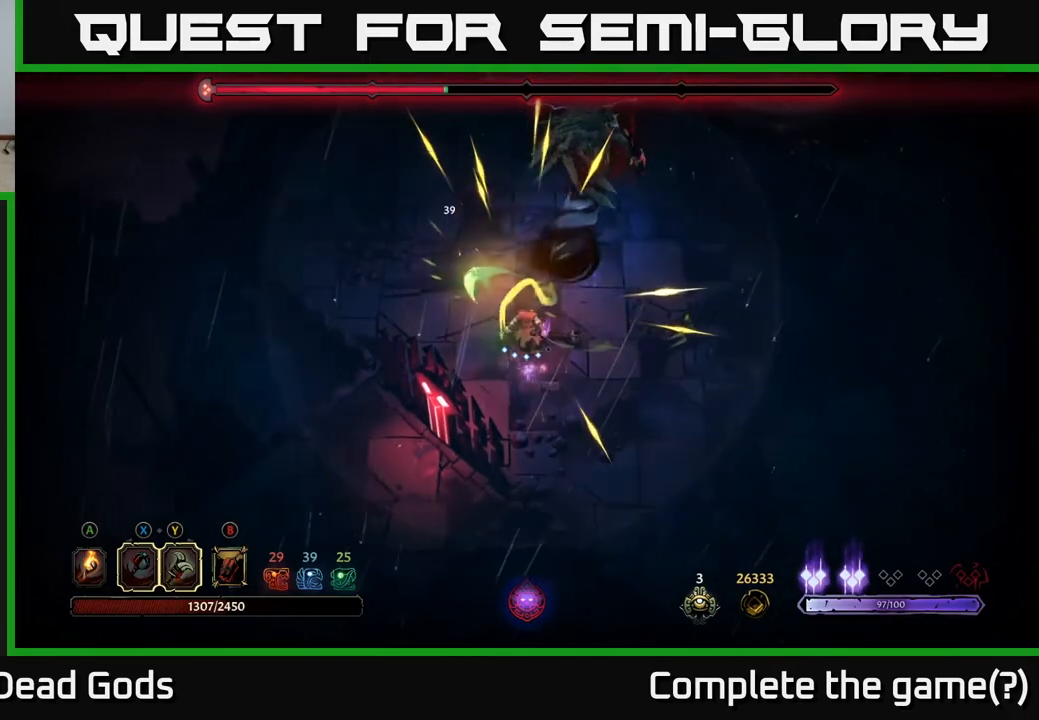
{"buttons": [], "left_stick": "up", "right_stick": "center", "events": [[267, "left_stick", "up"]]}
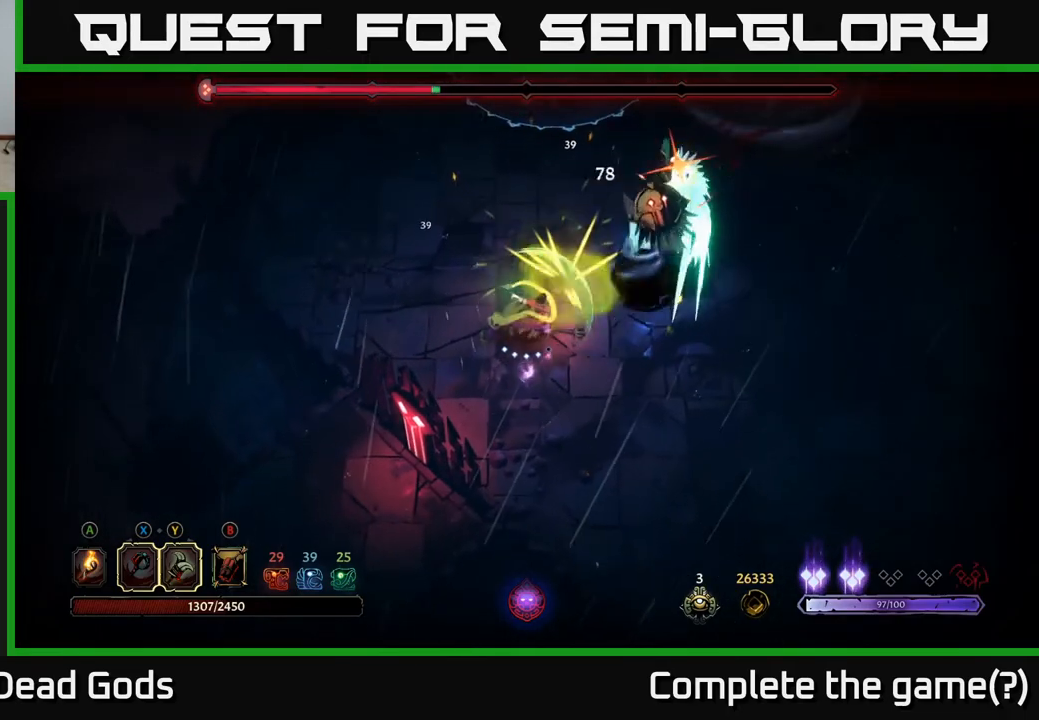
{"buttons": [], "left_stick": "down", "right_stick": "center", "events": [[117, "R2", "down"], [250, "R2", "up"], [367, "left_stick", "right"], [433, "left_stick", "down"]]}
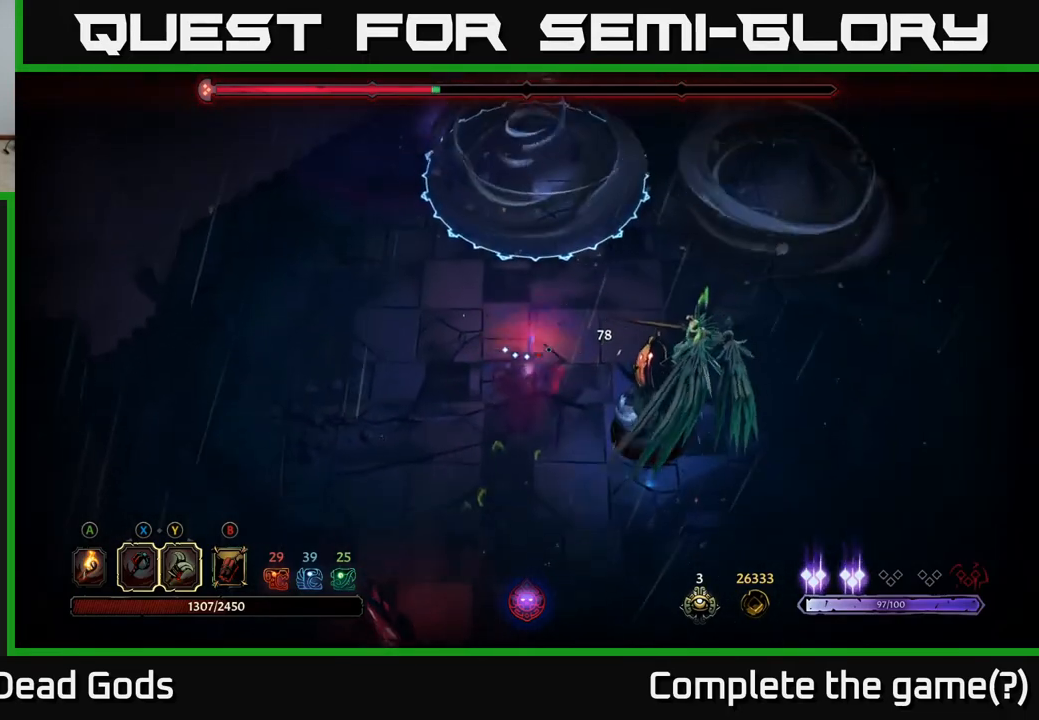
{"buttons": [], "left_stick": "down", "right_stick": "center", "events": []}
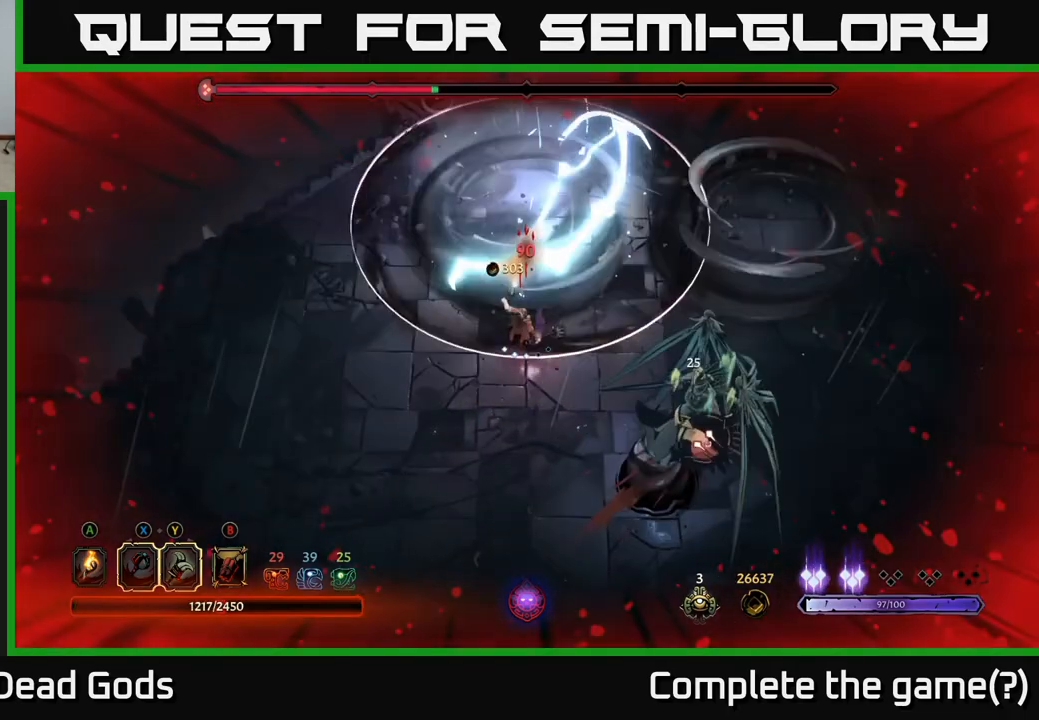
{"buttons": [], "left_stick": "down", "right_stick": "center", "events": [[150, "R2", "down"], [233, "left_stick", "down-right"], [283, "R2", "up"], [483, "left_stick", "down"]]}
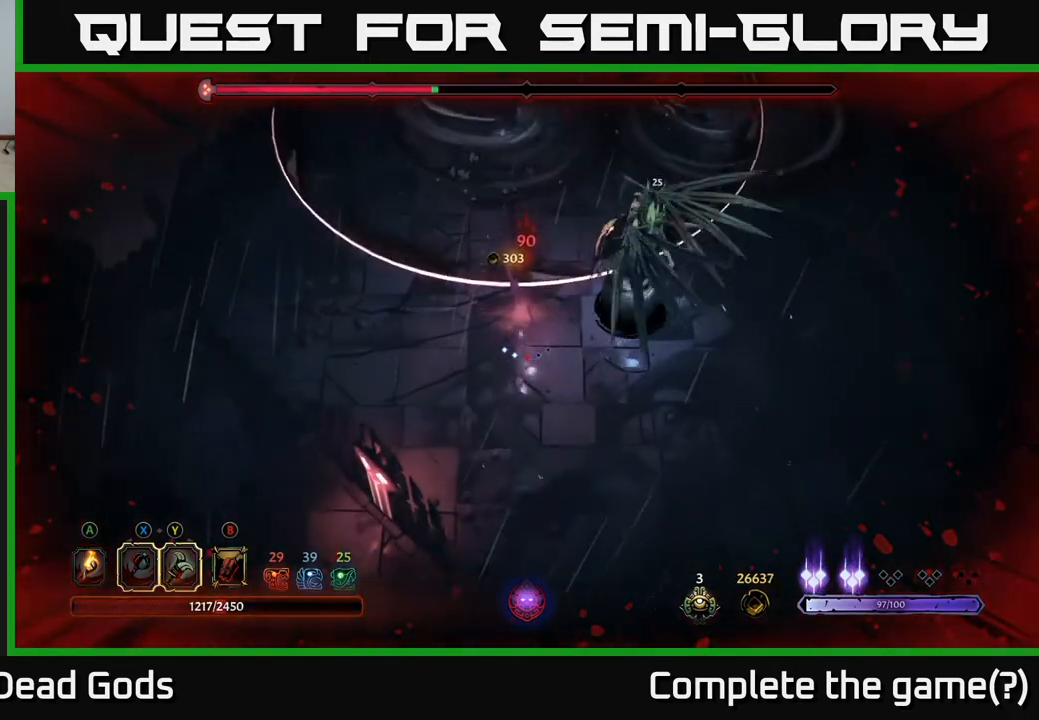
{"buttons": ["R2"], "left_stick": "up-right", "right_stick": "center", "events": [[200, "left_stick", "up-right"], [250, "R2", "down"], [367, "R2", "up"], [433, "R2", "down"]]}
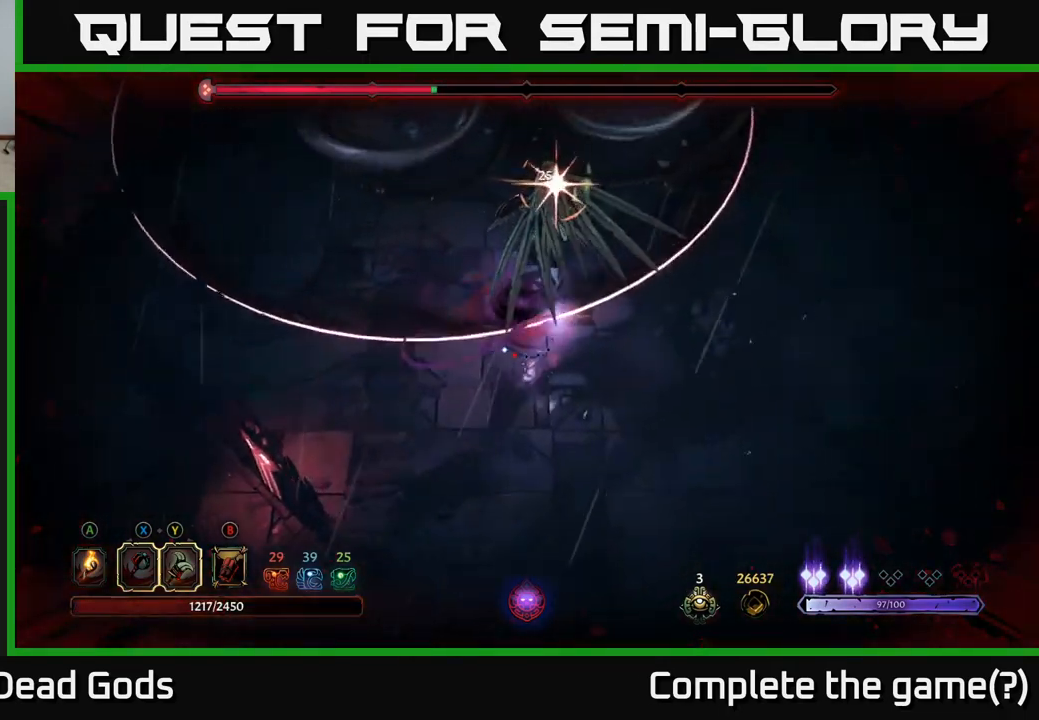
{"buttons": [], "left_stick": "up", "right_stick": "center", "events": [[33, "R2", "up"], [300, "left_stick", "up"]]}